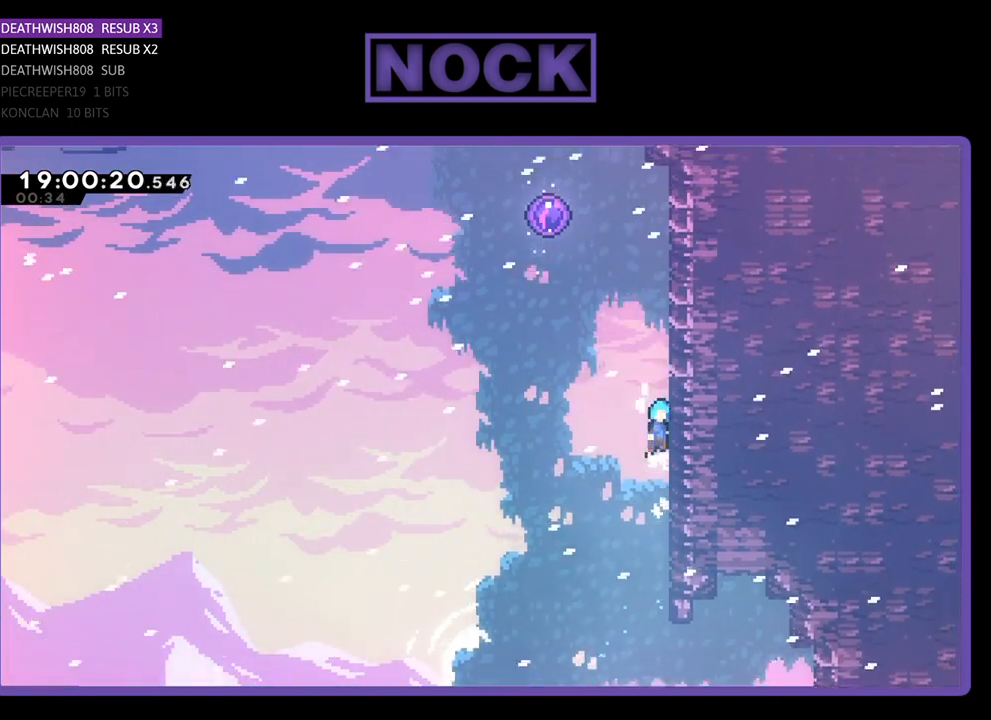
Gameplay with a controller (PlayStation layout); each line is a JSON object with the inputs held at the frame after it. "events" lists button and stick changes between this image and that frame as [ms after this image, input, new state], when the widget could be followed in between.
{"buttons": ["R2", "DPAD_UP", "DPAD_LEFT"], "left_stick": "center", "right_stick": "center", "events": [[133, "CROSS", "up"], [200, "CROSS", "down"], [300, "CROSS", "up"], [367, "CROSS", "down"], [500, "CROSS", "up"], [500, "DPAD_LEFT", "down"]]}
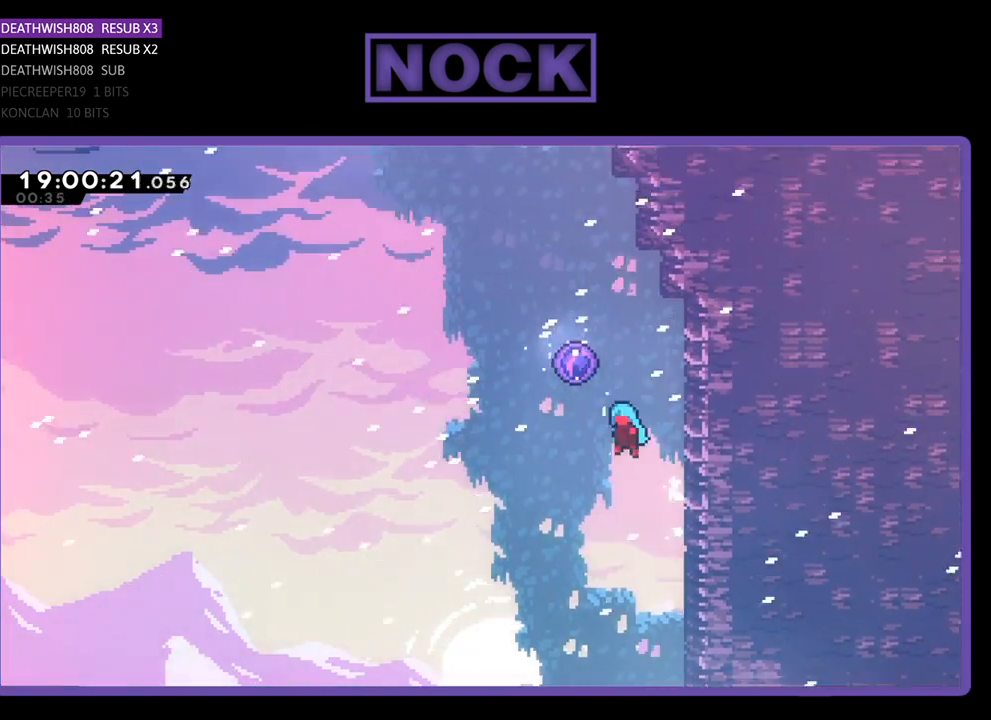
{"buttons": ["CIRCLE", "R2", "DPAD_UP", "DPAD_RIGHT"], "left_stick": "center", "right_stick": "center", "events": [[33, "CIRCLE", "down"], [300, "DPAD_LEFT", "up"], [333, "DPAD_RIGHT", "down"]]}
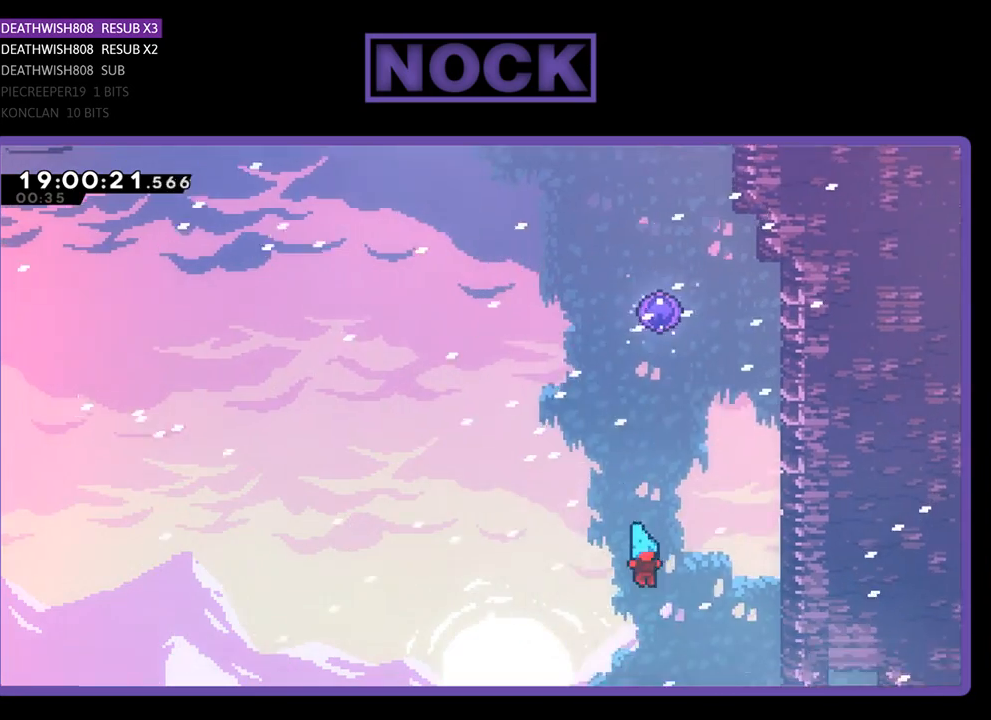
{"buttons": ["R2", "DPAD_RIGHT"], "left_stick": "center", "right_stick": "center", "events": [[67, "CIRCLE", "up"], [133, "CIRCLE", "down"], [167, "DPAD_UP", "up"], [367, "CIRCLE", "up"]]}
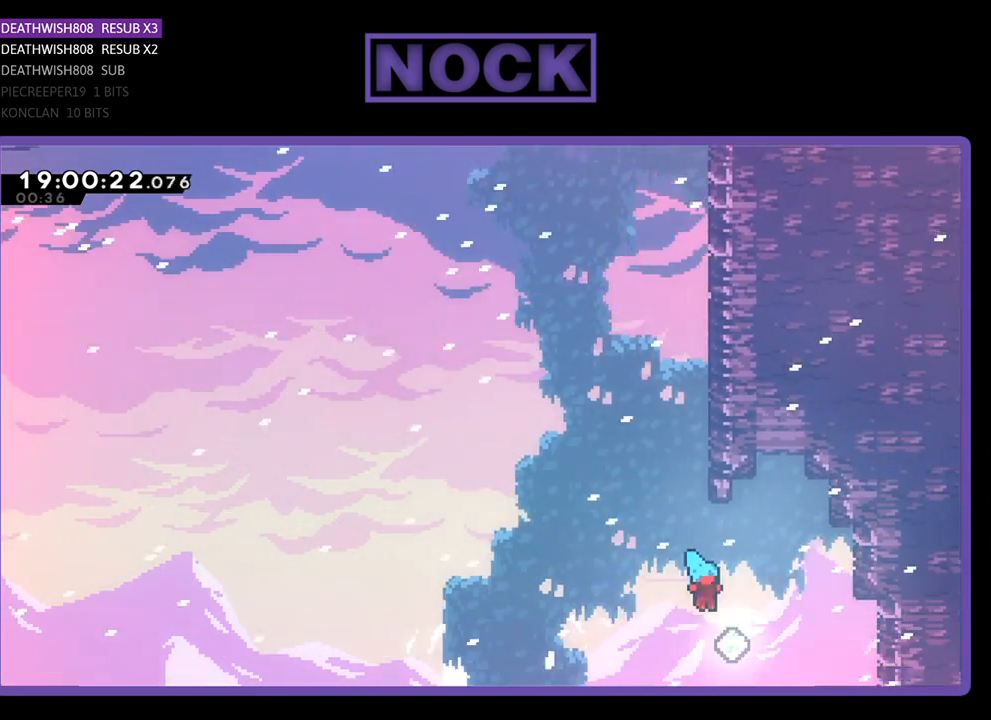
{"buttons": ["CIRCLE", "R2", "DPAD_UP", "DPAD_LEFT"], "left_stick": "center", "right_stick": "center", "events": [[100, "CROSS", "down"], [333, "CROSS", "up"], [367, "DPAD_RIGHT", "up"], [367, "DPAD_UP", "down"], [400, "DPAD_LEFT", "down"], [433, "CIRCLE", "down"]]}
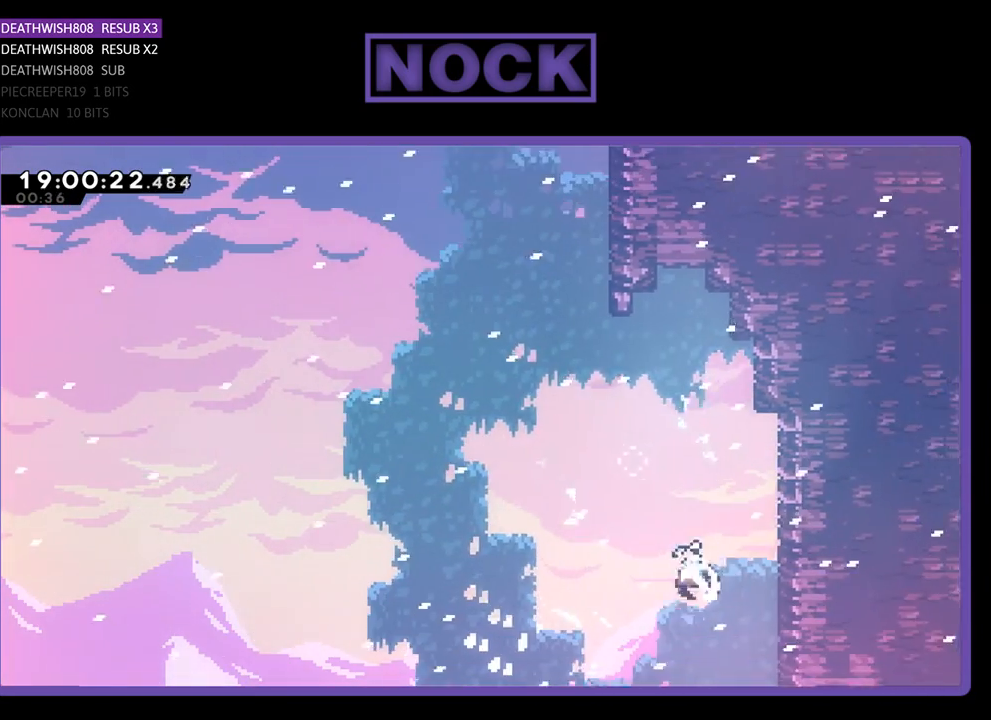
{"buttons": ["R2", "DPAD_RIGHT"], "left_stick": "center", "right_stick": "center", "events": [[200, "DPAD_LEFT", "up"], [233, "DPAD_RIGHT", "down"], [267, "CIRCLE", "up"], [333, "DPAD_UP", "up"]]}
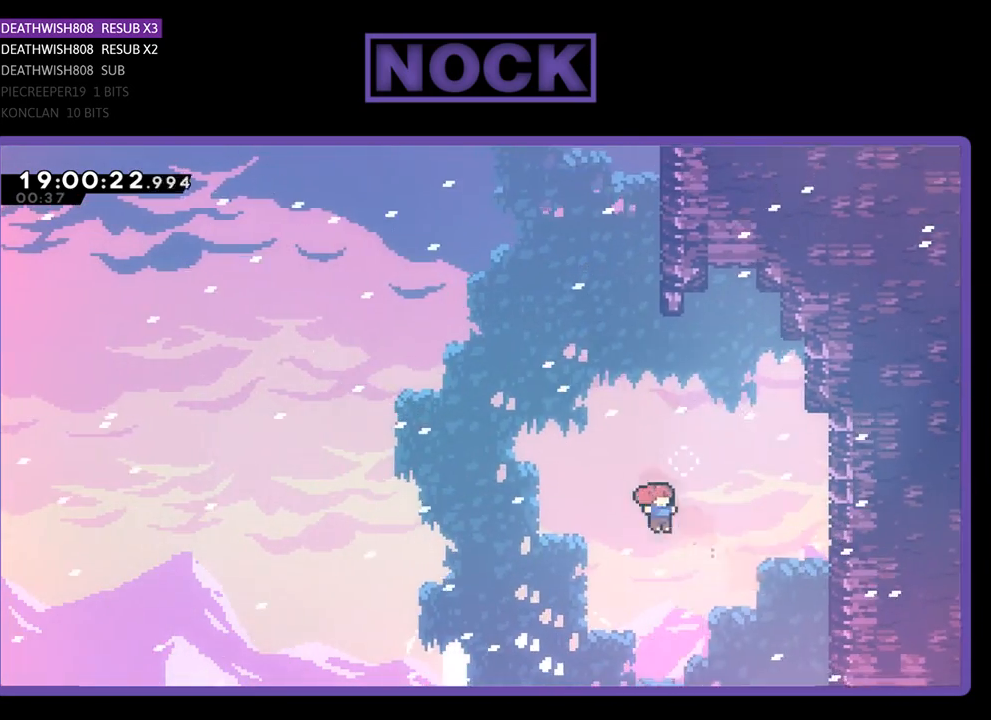
{"buttons": ["R2", "DPAD_RIGHT"], "left_stick": "center", "right_stick": "center", "events": []}
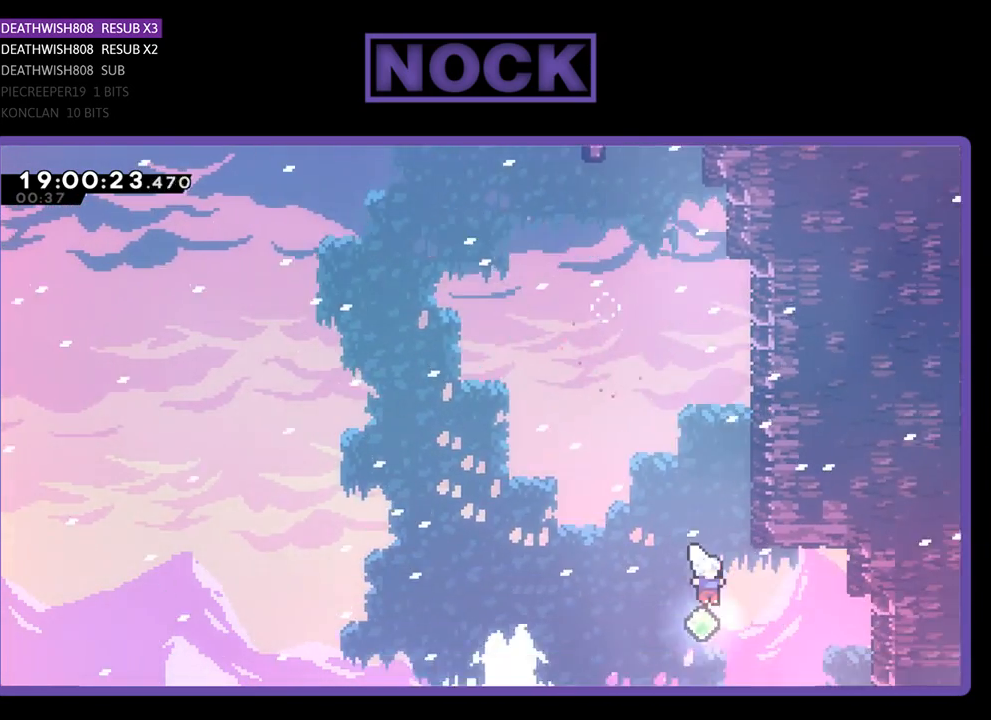
{"buttons": ["CIRCLE", "R2", "DPAD_RIGHT"], "left_stick": "center", "right_stick": "center", "events": [[33, "CROSS", "down"], [300, "CROSS", "up"], [400, "CIRCLE", "down"]]}
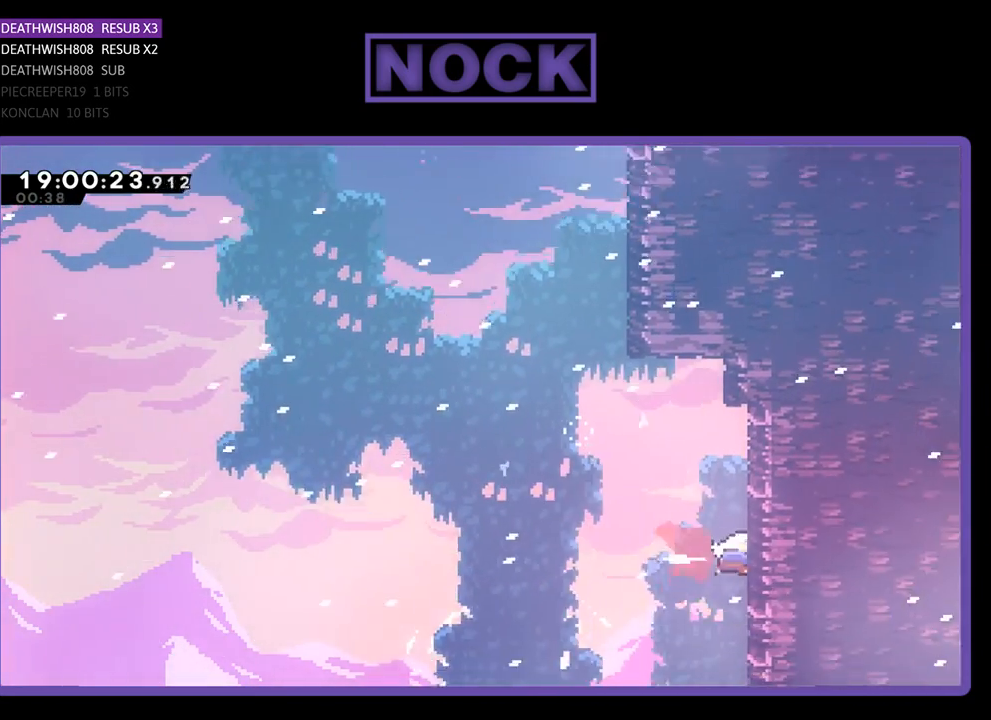
{"buttons": ["R2"], "left_stick": "center", "right_stick": "center", "events": [[200, "CIRCLE", "up"], [333, "DPAD_RIGHT", "up"]]}
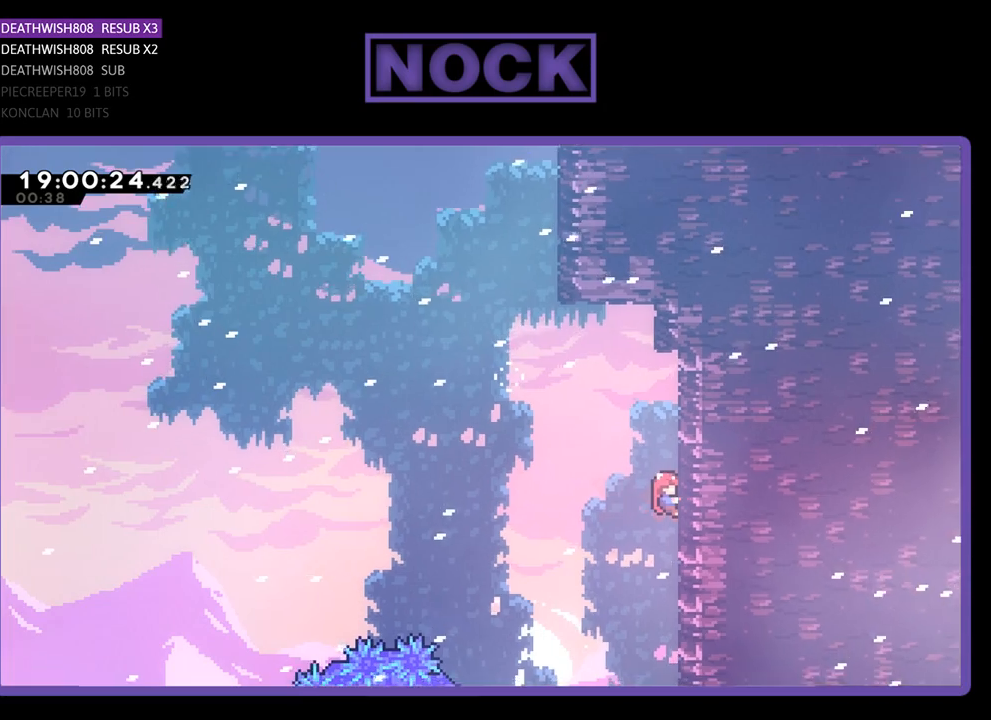
{"buttons": ["R2", "DPAD_UP"], "left_stick": "center", "right_stick": "center", "events": [[367, "DPAD_UP", "down"]]}
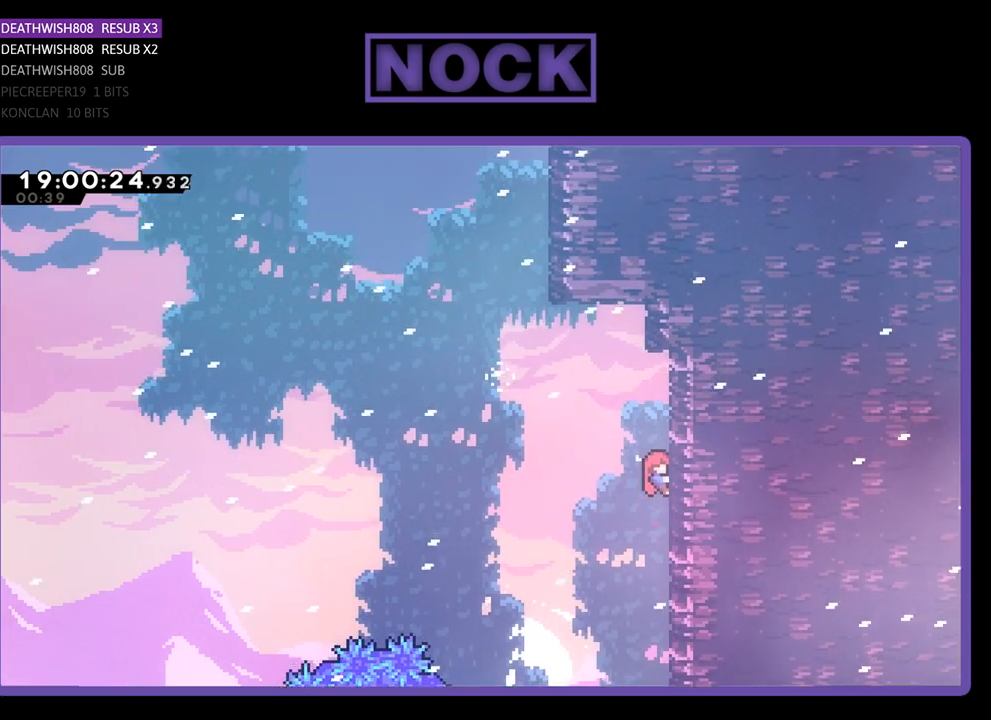
{"buttons": ["CROSS", "R2", "DPAD_LEFT"], "left_stick": "center", "right_stick": "center", "events": [[267, "DPAD_LEFT", "down"], [300, "DPAD_UP", "up"], [433, "CROSS", "down"]]}
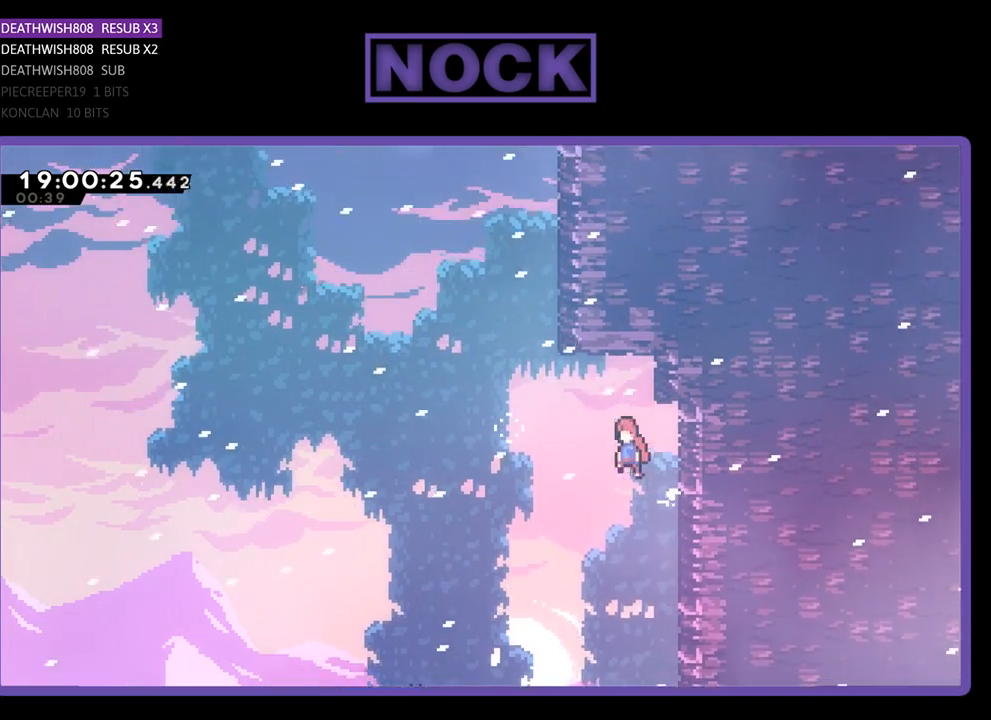
{"buttons": ["R2", "DPAD_UP"], "left_stick": "center", "right_stick": "center", "events": [[367, "CROSS", "up"], [467, "DPAD_LEFT", "up"], [467, "DPAD_UP", "down"]]}
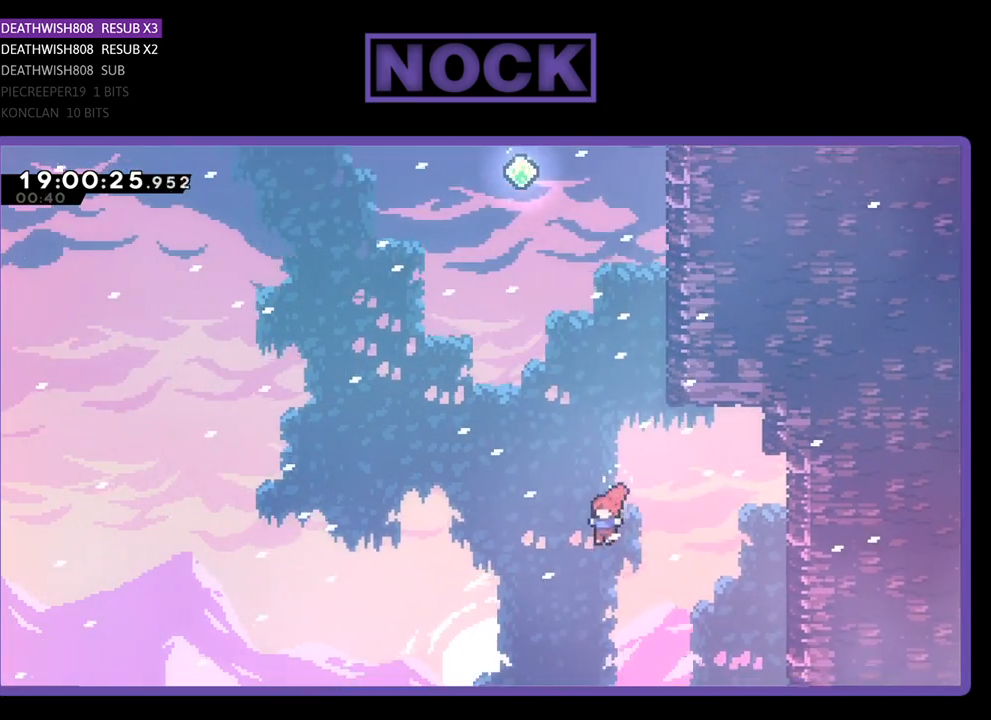
{"buttons": ["CIRCLE", "R2", "DPAD_UP"], "left_stick": "center", "right_stick": "center", "events": [[33, "CIRCLE", "down"]]}
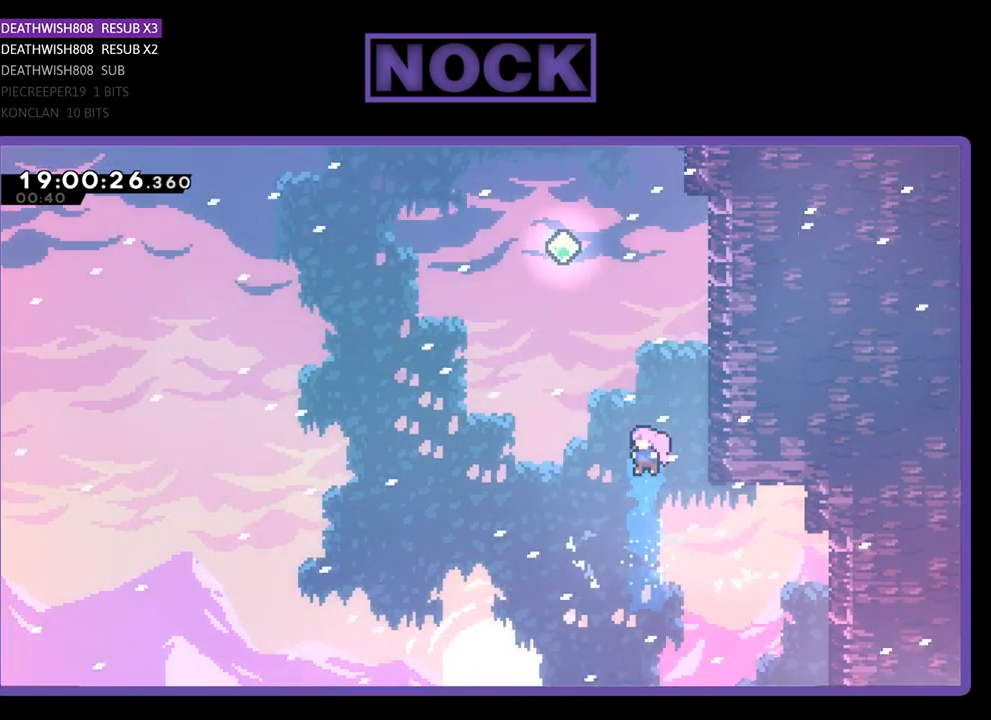
{"buttons": ["CIRCLE", "R2", "DPAD_UP"], "left_stick": "center", "right_stick": "center", "events": [[33, "CIRCLE", "up"], [33, "DPAD_RIGHT", "down"], [133, "CIRCLE", "down"], [300, "DPAD_RIGHT", "up"]]}
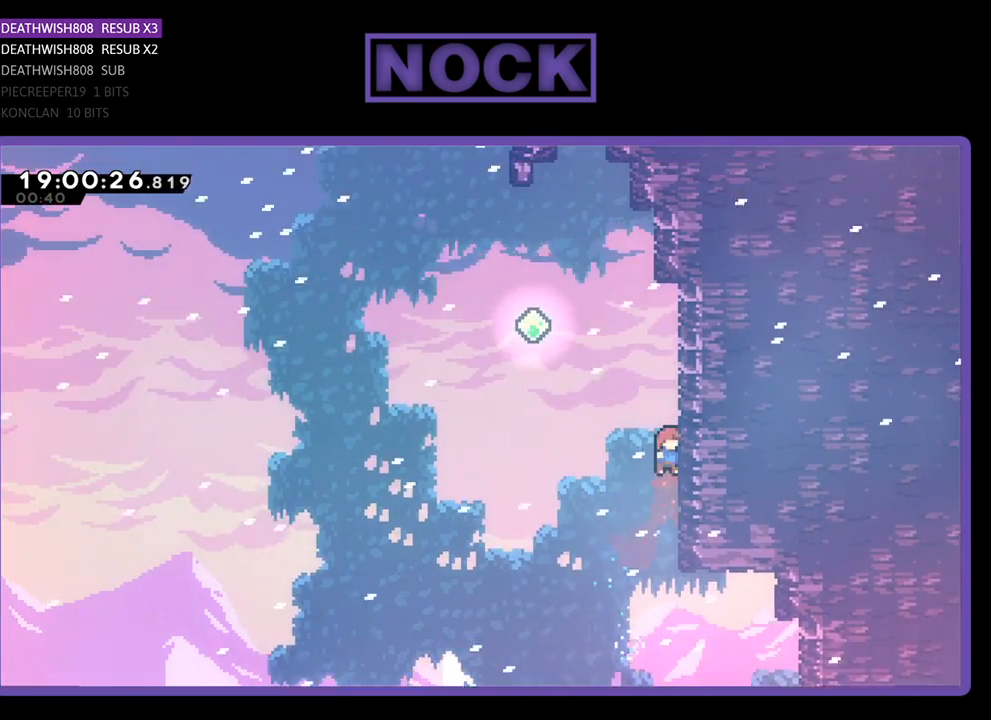
{"buttons": ["R2", "DPAD_UP", "DPAD_LEFT"], "left_stick": "center", "right_stick": "center", "events": [[33, "CIRCLE", "up"], [133, "DPAD_LEFT", "down"]]}
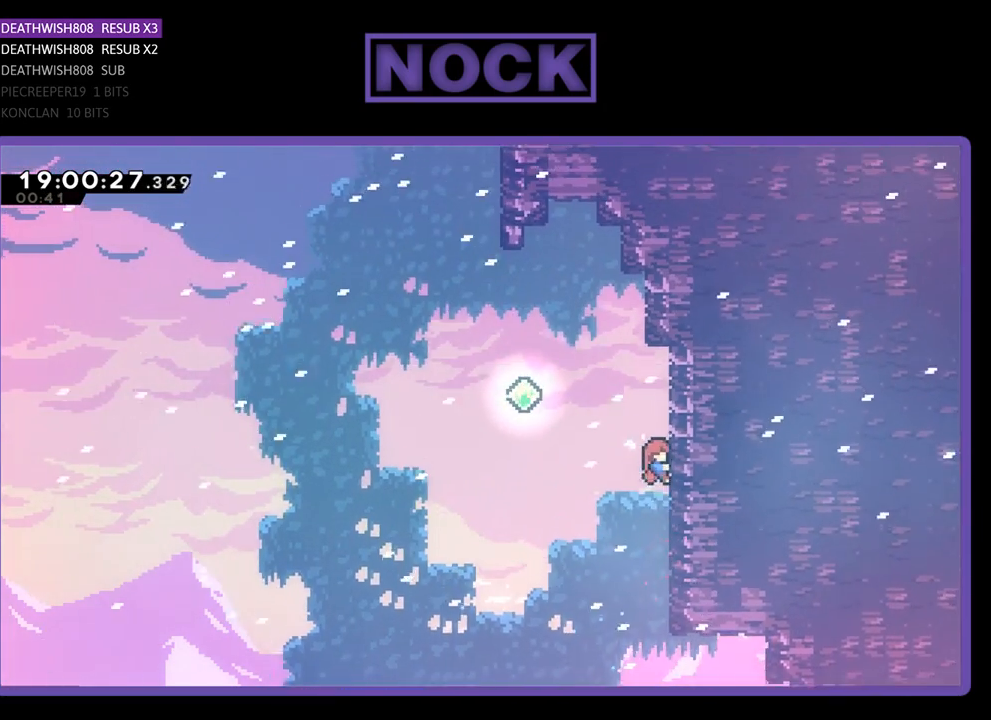
{"buttons": ["CROSS", "R2", "DPAD_UP", "DPAD_LEFT"], "left_stick": "center", "right_stick": "center", "events": [[200, "CROSS", "down"], [233, "DPAD_UP", "up"], [467, "DPAD_UP", "down"]]}
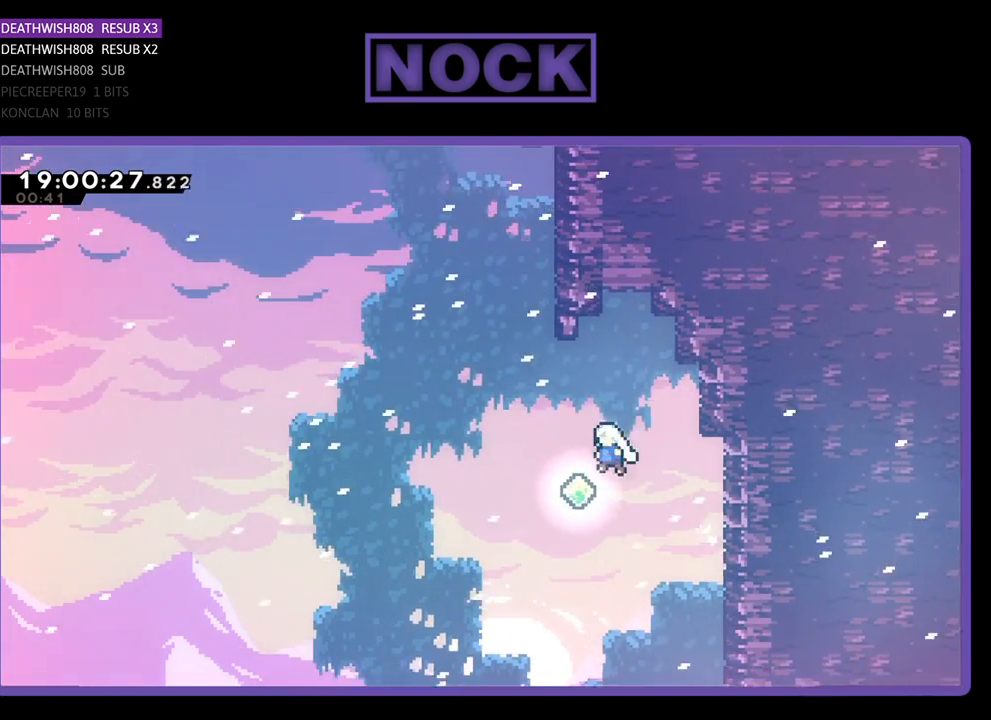
{"buttons": ["CIRCLE", "R2", "DPAD_UP"], "left_stick": "center", "right_stick": "center", "events": [[167, "CROSS", "up"], [367, "DPAD_LEFT", "up"], [400, "CIRCLE", "down"]]}
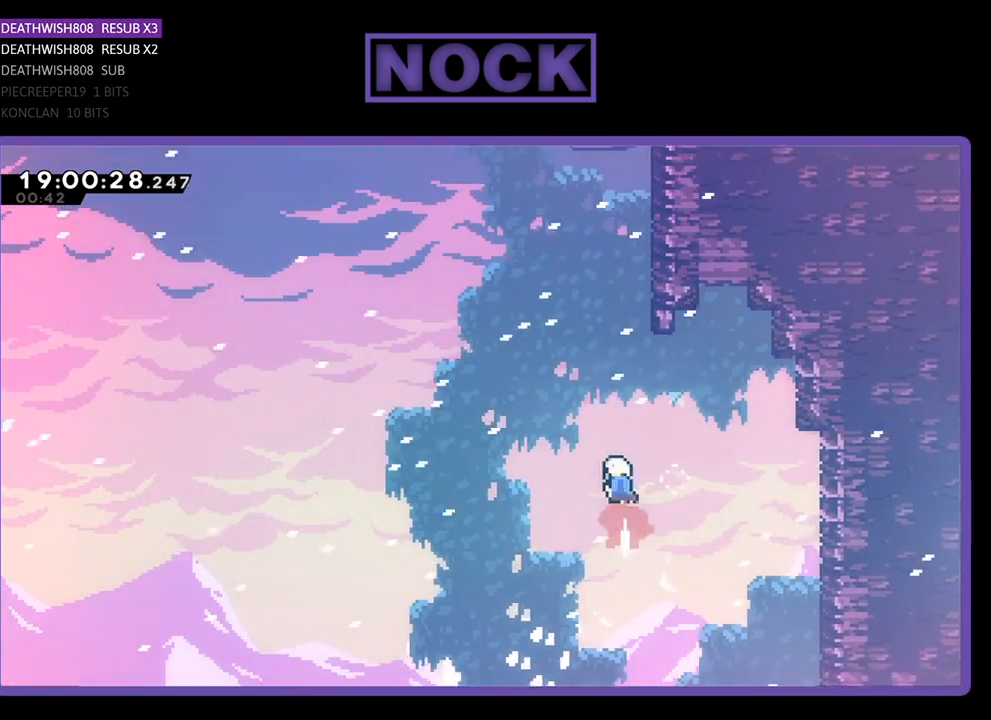
{"buttons": ["CIRCLE", "R2", "DPAD_UP"], "left_stick": "center", "right_stick": "center", "events": [[200, "CIRCLE", "up"], [300, "CIRCLE", "down"]]}
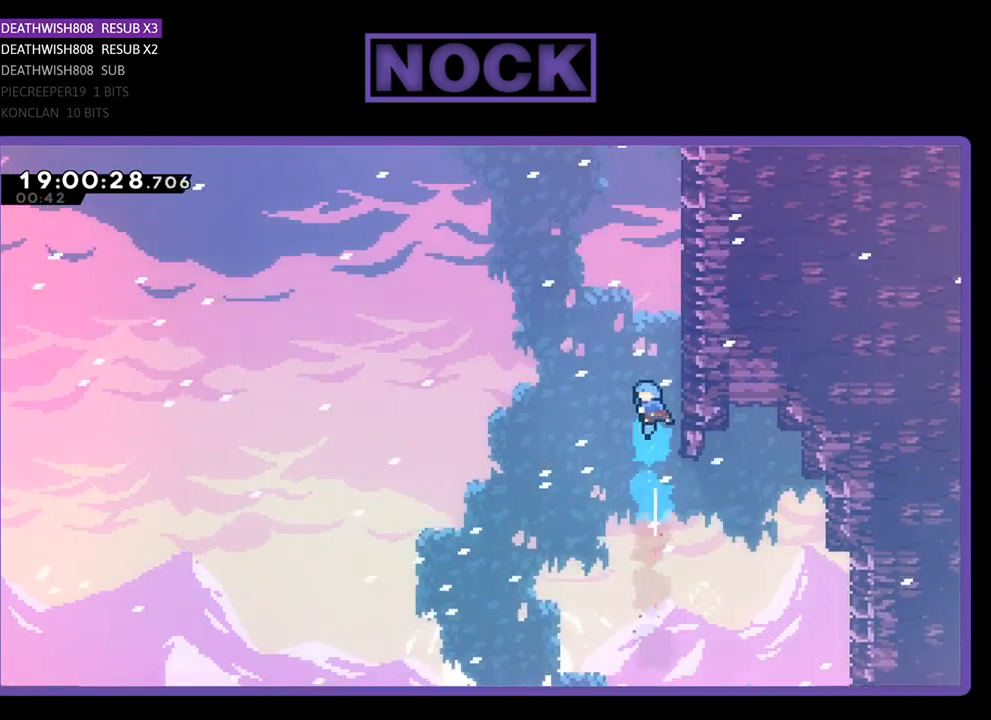
{"buttons": ["R2", "DPAD_UP"], "left_stick": "center", "right_stick": "center", "events": [[67, "DPAD_RIGHT", "down"], [267, "CIRCLE", "up"], [500, "DPAD_RIGHT", "up"]]}
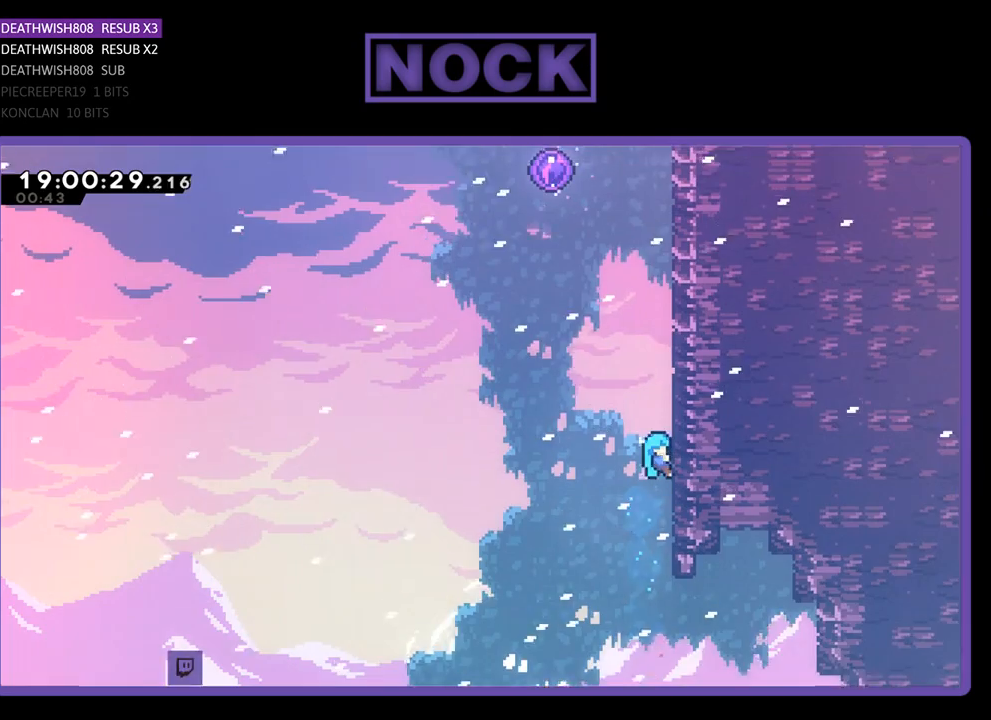
{"buttons": ["R2", "DPAD_UP"], "left_stick": "center", "right_stick": "center", "events": [[67, "CROSS", "down"], [300, "CROSS", "up"]]}
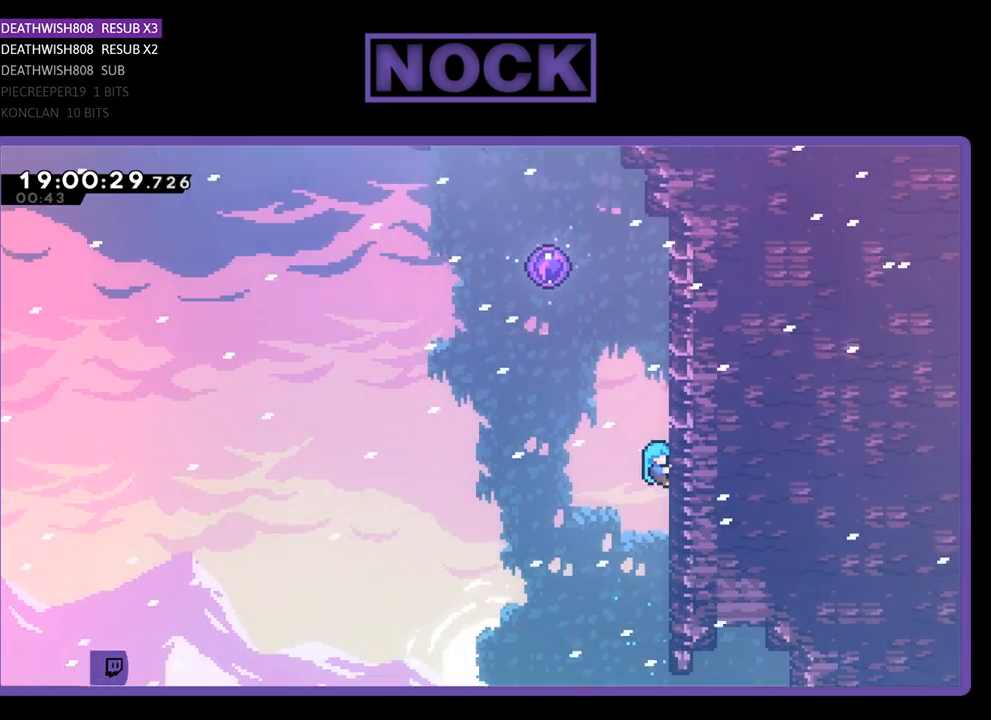
{"buttons": ["CROSS", "R2", "DPAD_UP", "DPAD_LEFT"], "left_stick": "center", "right_stick": "center", "events": [[33, "CROSS", "down"], [367, "CROSS", "up"], [467, "CROSS", "down"], [467, "DPAD_LEFT", "down"]]}
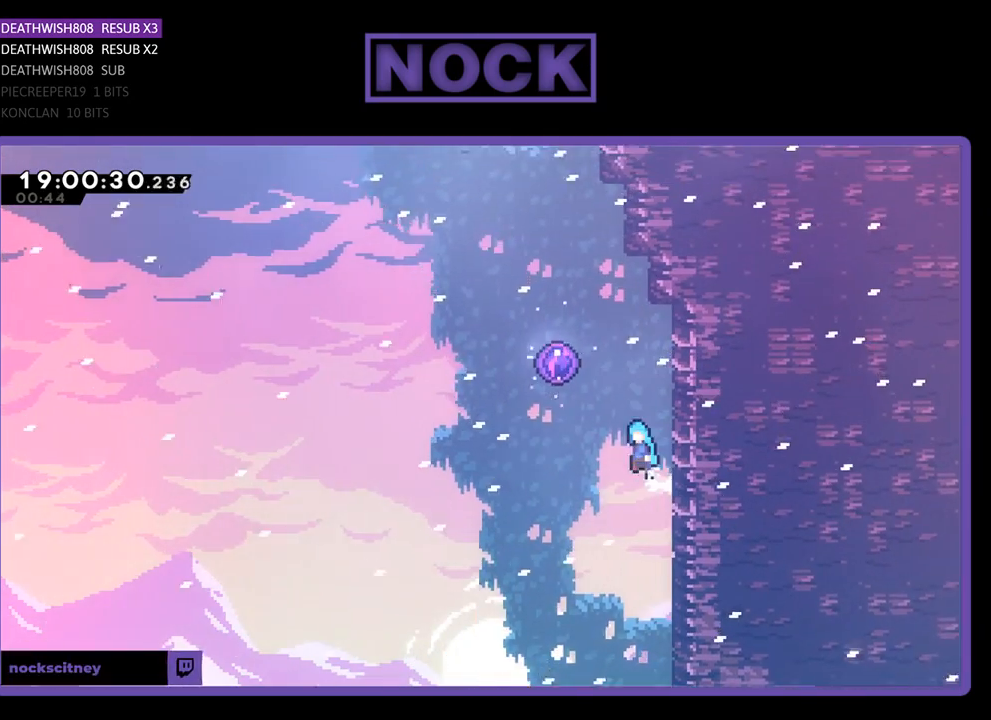
{"buttons": ["R2", "DPAD_UP"], "left_stick": "center", "right_stick": "center", "events": [[400, "DPAD_LEFT", "up"], [433, "CROSS", "up"]]}
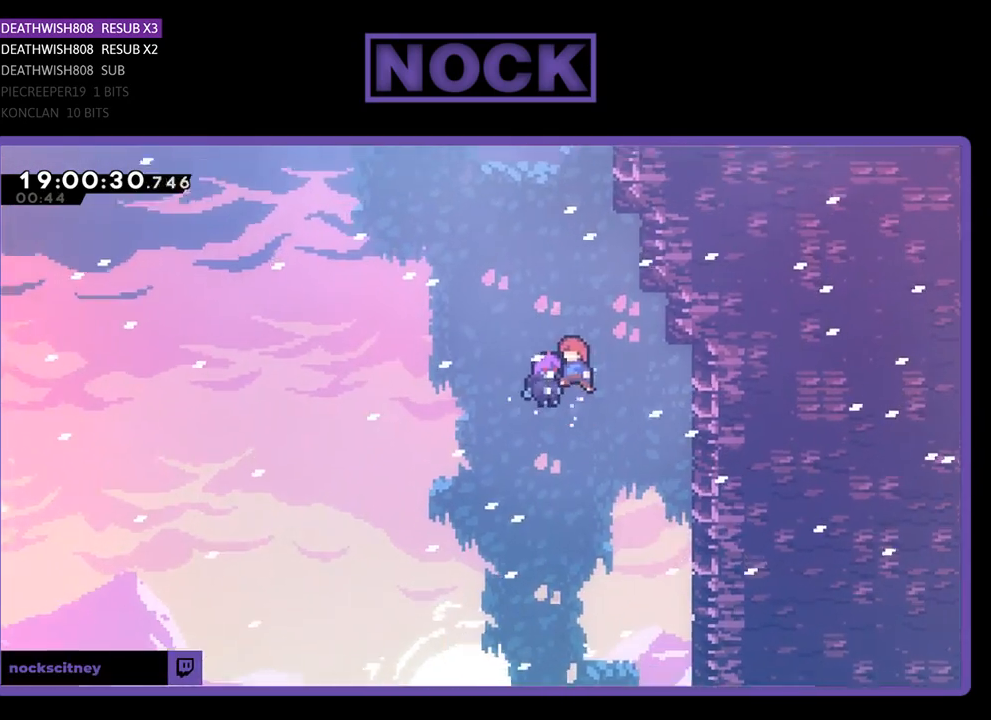
{"buttons": [], "left_stick": "center", "right_stick": "center", "events": [[67, "DPAD_UP", "up"], [133, "R2", "up"]]}
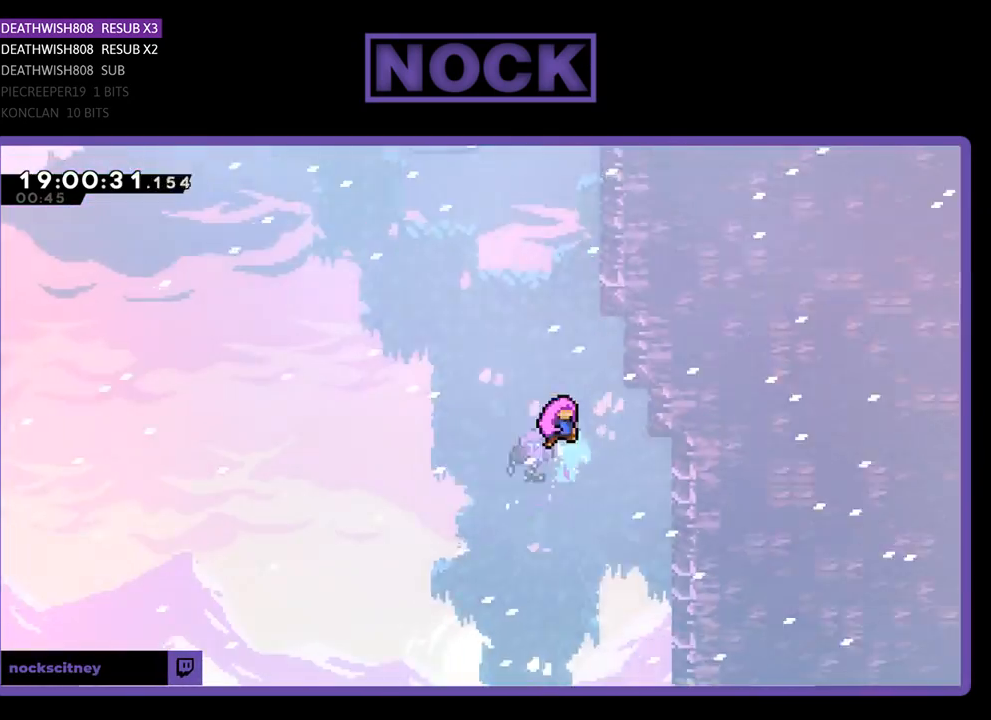
{"buttons": [], "left_stick": "center", "right_stick": "center", "events": []}
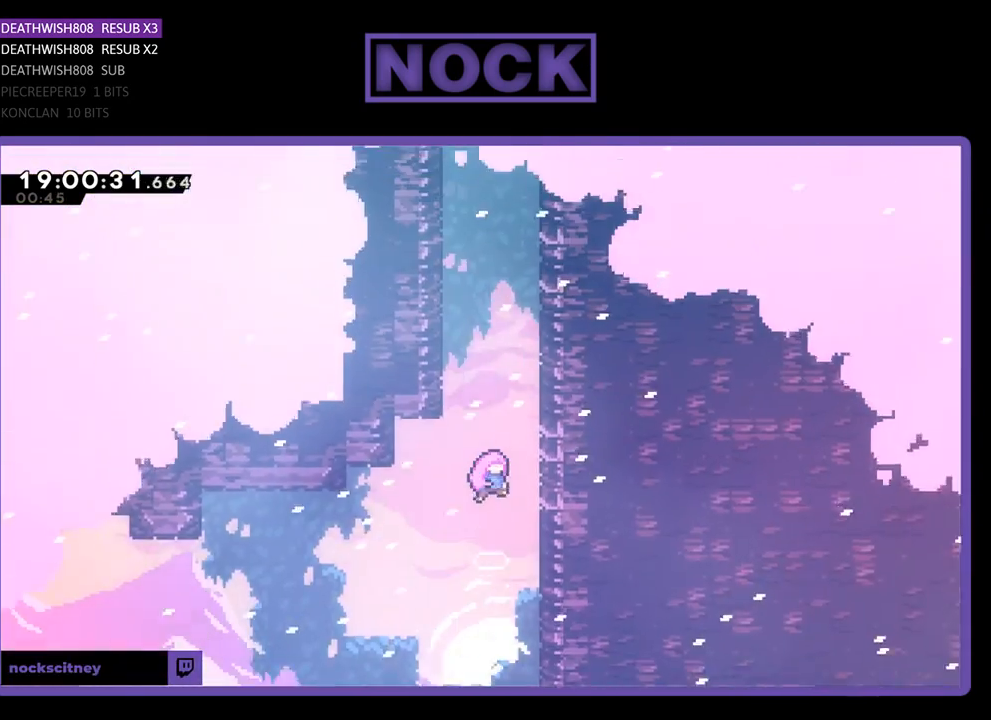
{"buttons": [], "left_stick": "center", "right_stick": "center", "events": []}
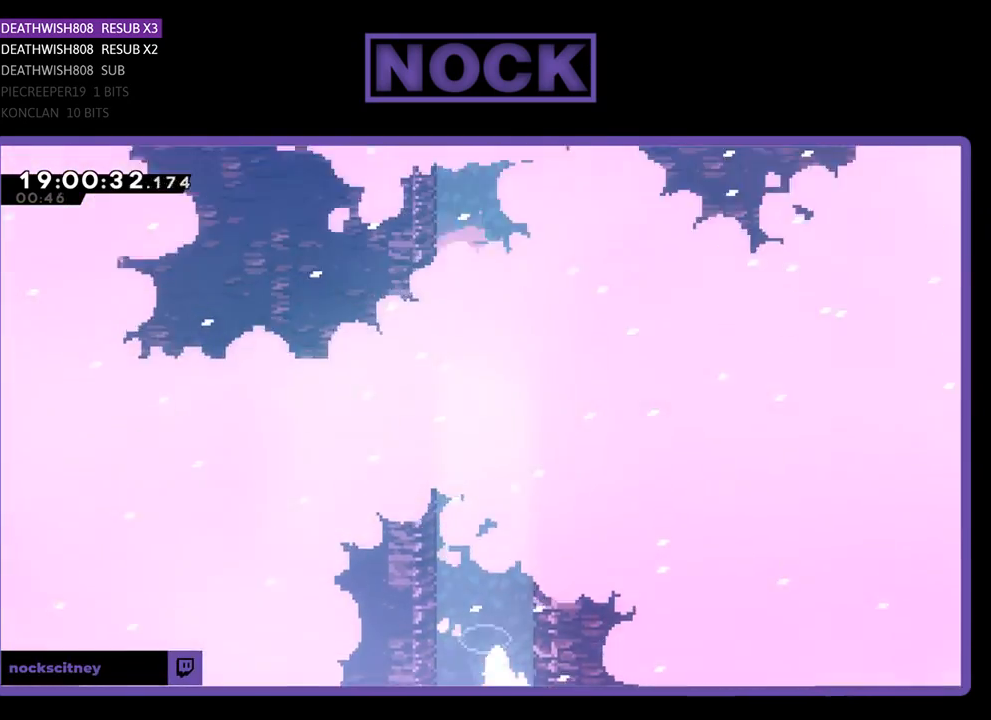
{"buttons": [], "left_stick": "center", "right_stick": "center", "events": []}
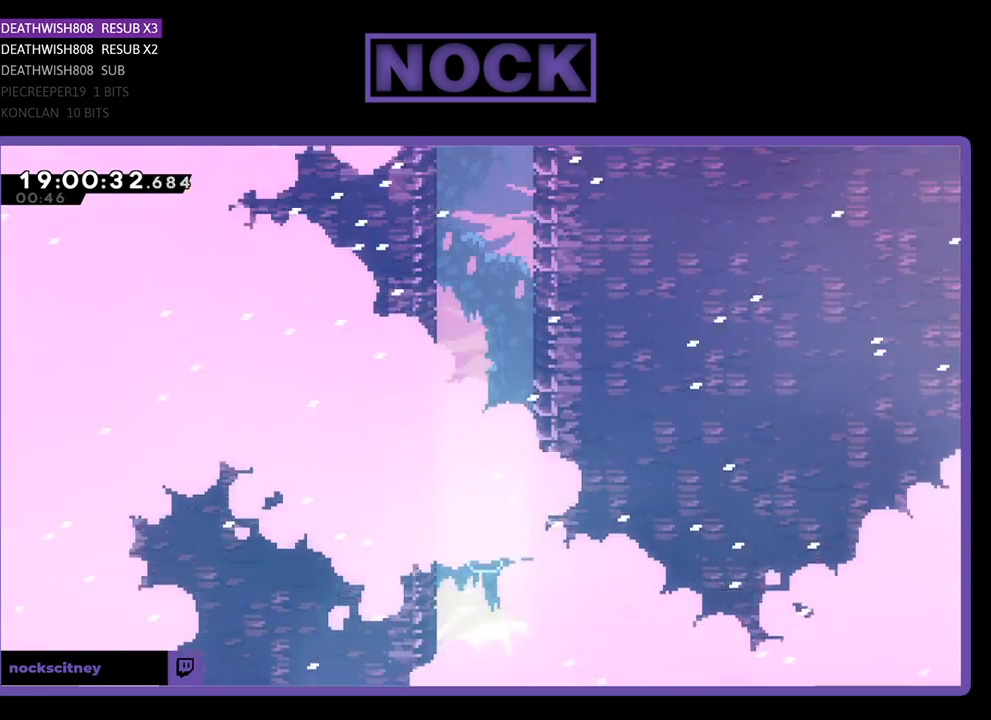
{"buttons": [], "left_stick": "center", "right_stick": "center", "events": []}
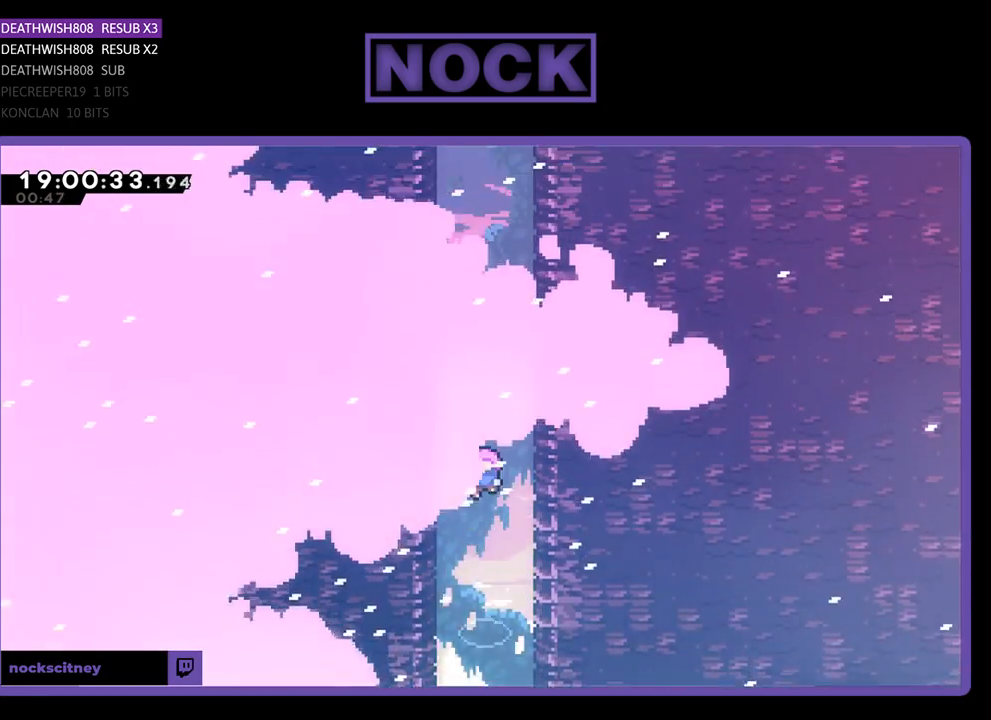
{"buttons": [], "left_stick": "center", "right_stick": "center", "events": []}
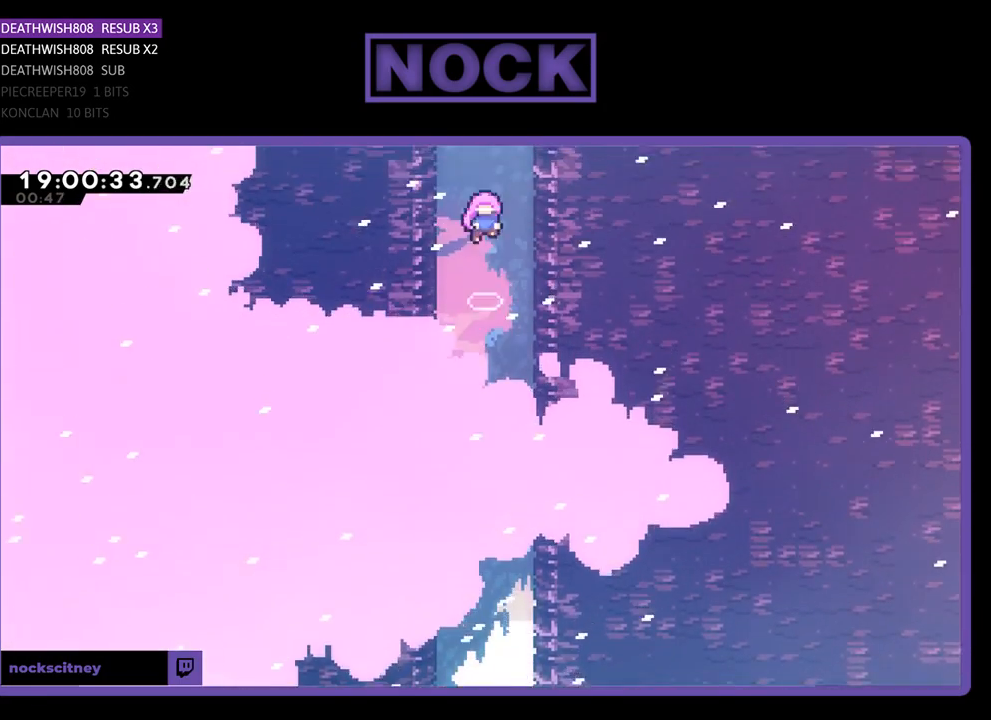
{"buttons": [], "left_stick": "center", "right_stick": "center", "events": []}